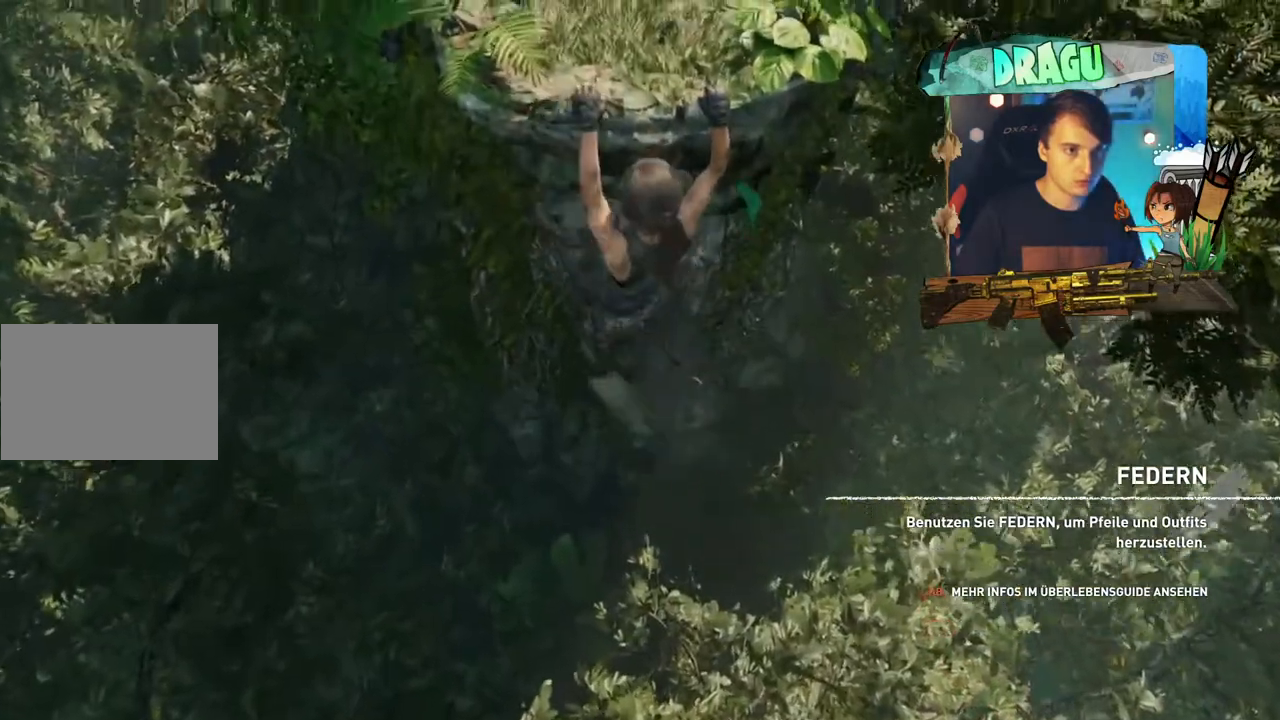
Gameplay with keyboard and mouse; each line is a JSON object with the keys and mouse buttons held at the frame after it. "events" lists presses ("down") and releases ("up") of "1", "2", "3", "4", "5", "a", "c", "ctrl", "d", "e", "f", "q", "r", "s", "shift", "space", "tab", "v", "w", "x", "y", "mouse_left", "mouse_wheel", "mouse_right", "mouse_mb4" and "mouse_mb5" between this image and that frame as [ms after this image, input, new state], when the widget could be followed in between. "mouse_left", "mouse_wheel", "mouse_right", "mouse_mb4", "mouse_mb5" = the "left", "wheel", "right", "mb4", "mb5" buttons of the "mouse" list. No other keys are recorded. "wheel" means that the mouse wheel is clicked or scrolled. Mouse movement is not recorded.
{"keys": ["shift", "w"], "mouse": [], "events": [[100, "e", "up"]]}
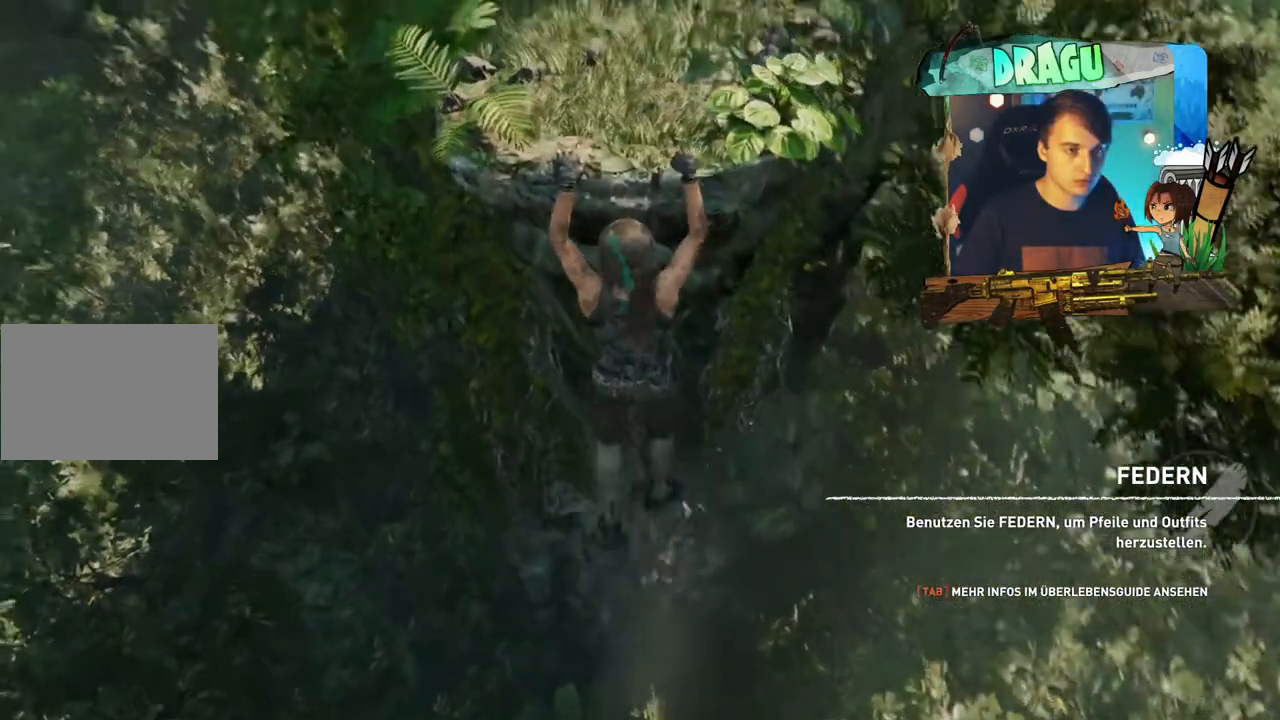
{"keys": ["shift", "w"], "mouse": [], "events": []}
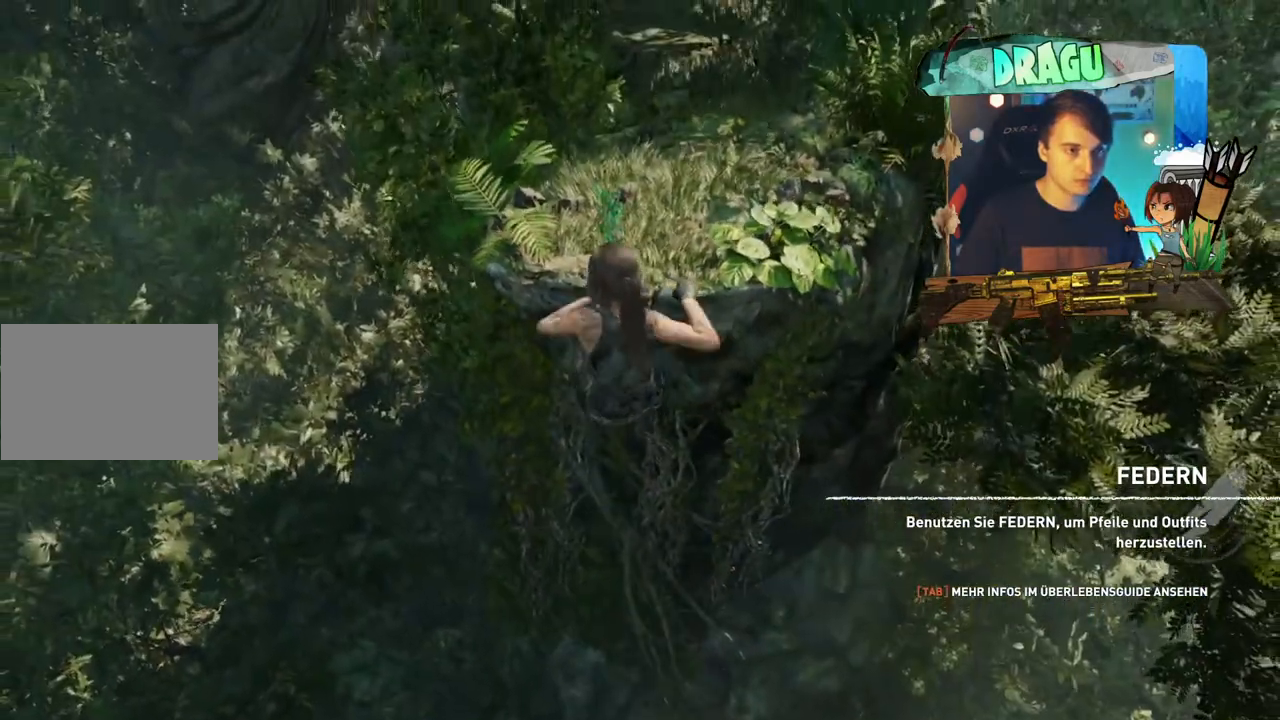
{"keys": ["w"], "mouse": [], "events": [[184, "shift", "up"]]}
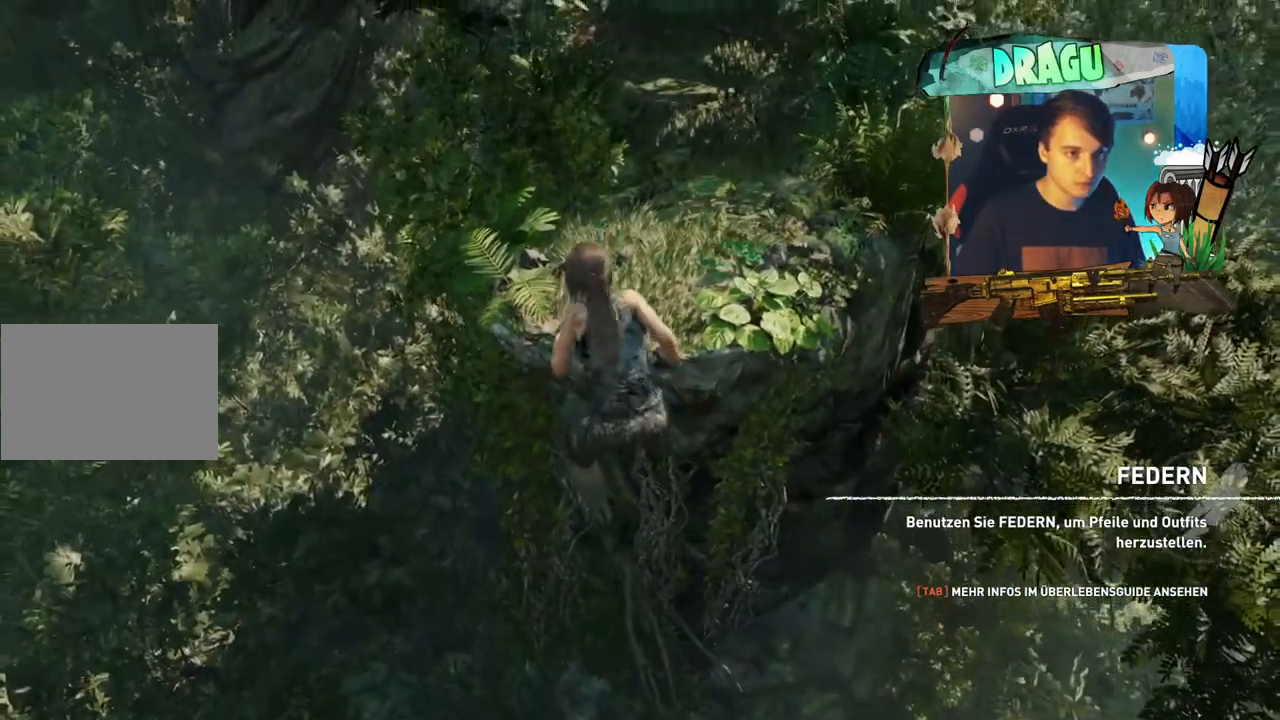
{"keys": ["w"], "mouse": [], "events": []}
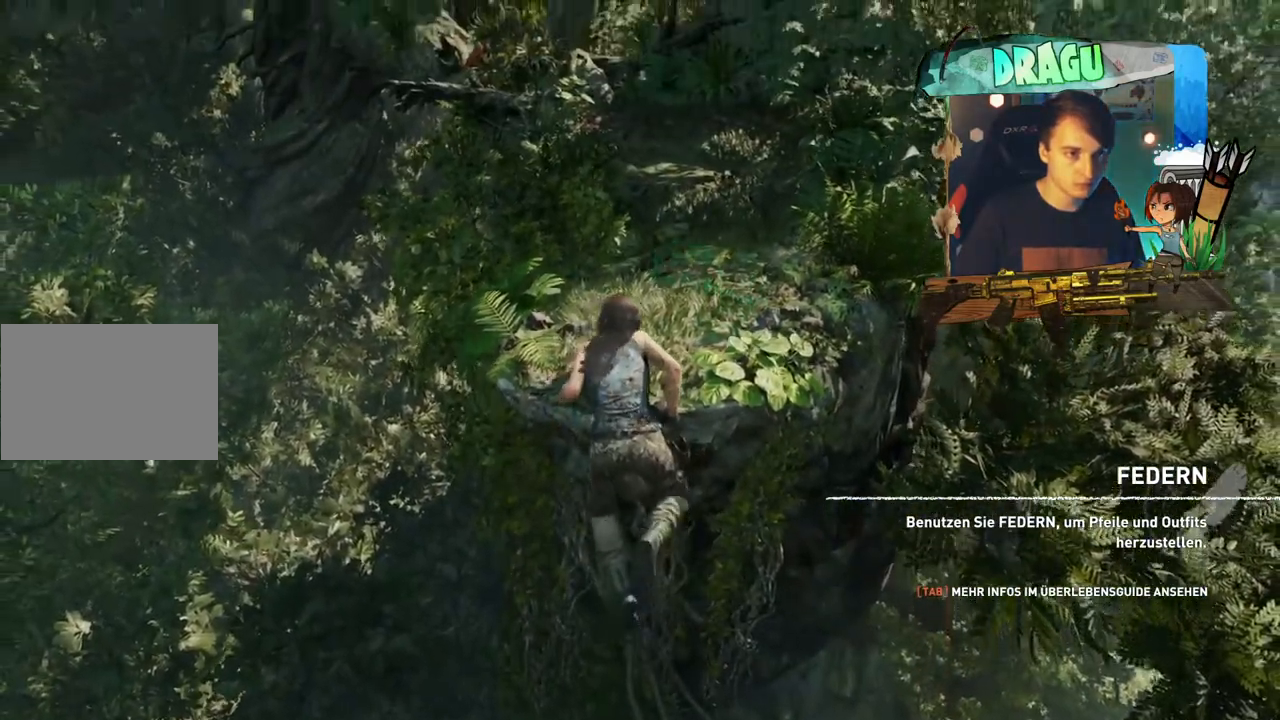
{"keys": ["w"], "mouse": [], "events": []}
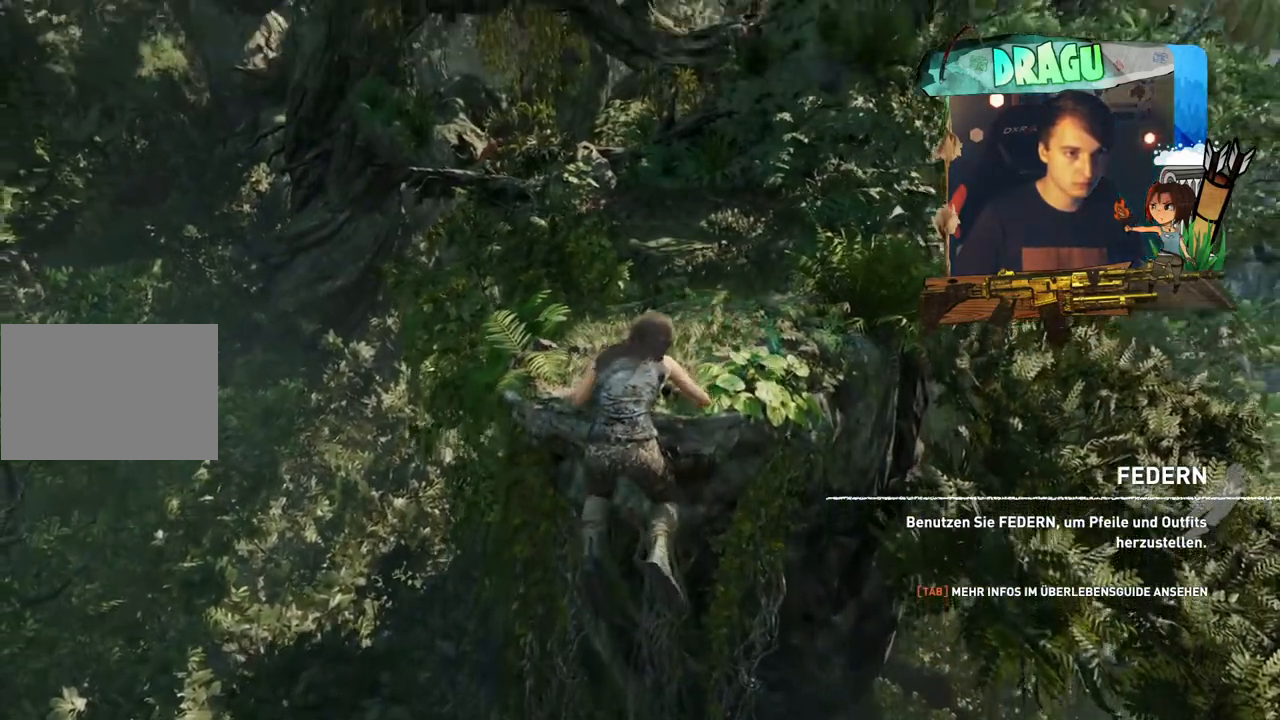
{"keys": ["w"], "mouse": [], "events": []}
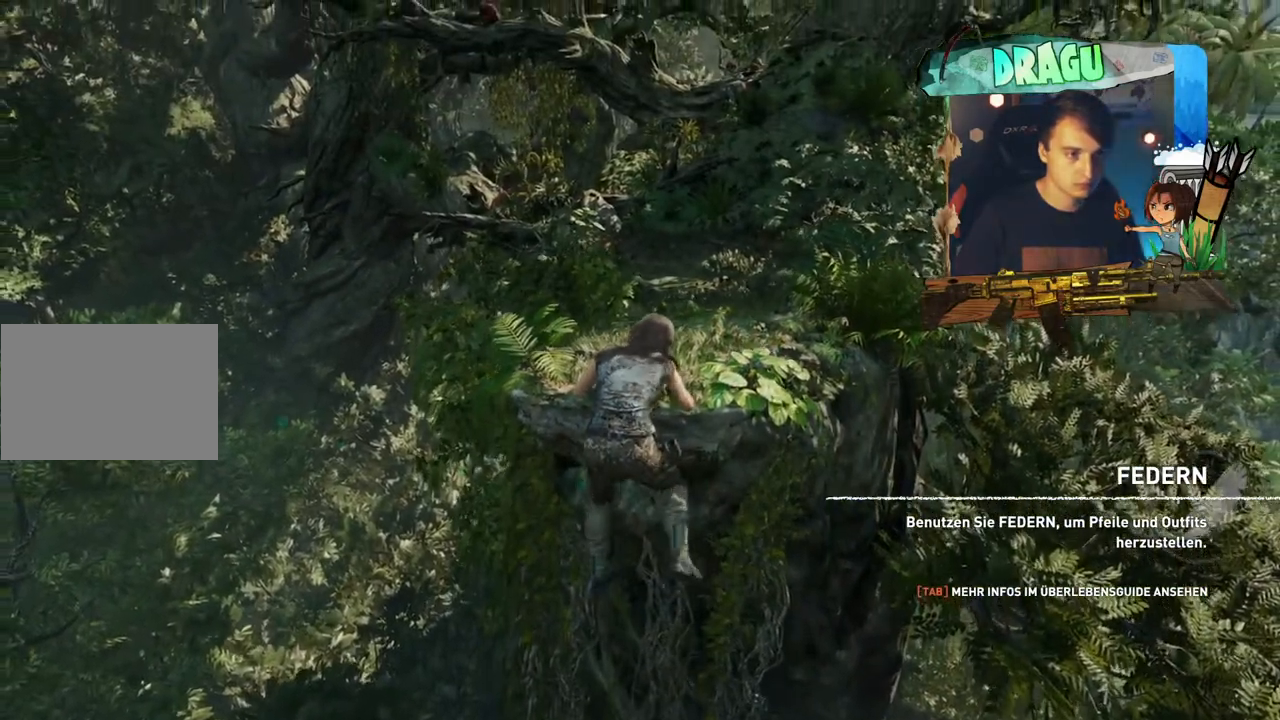
{"keys": ["w"], "mouse": [], "events": []}
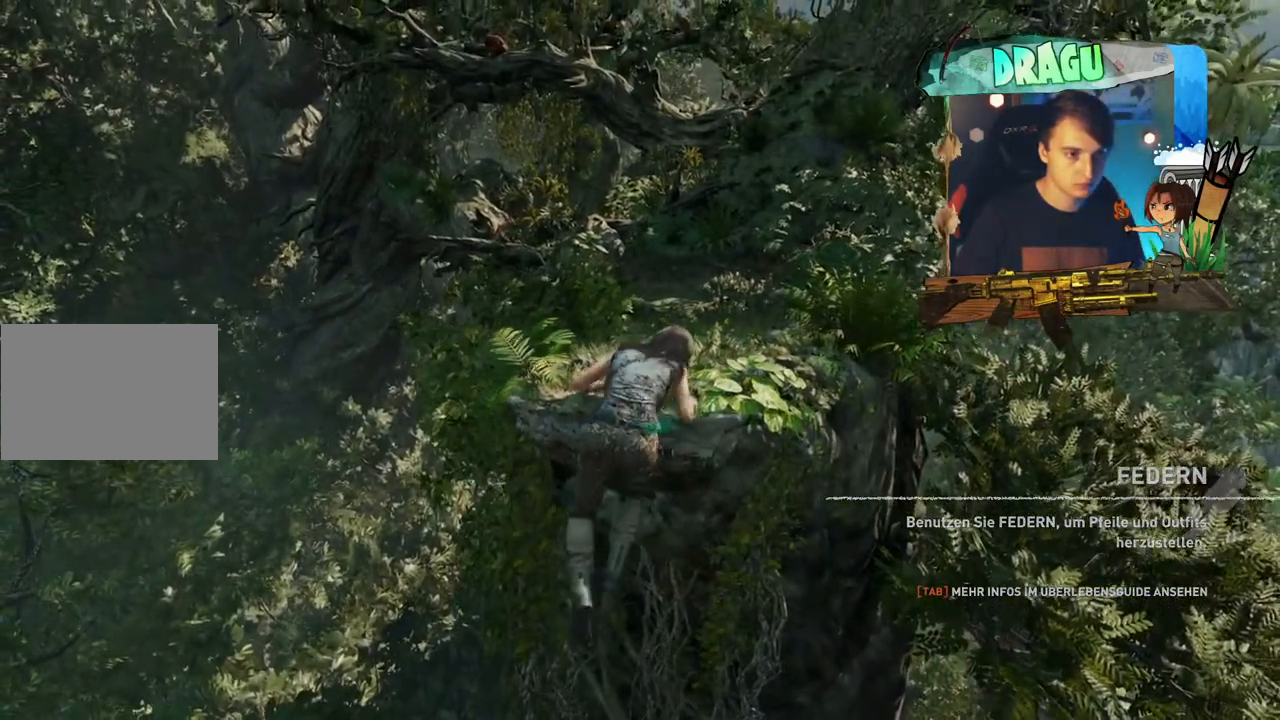
{"keys": ["w"], "mouse": [], "events": []}
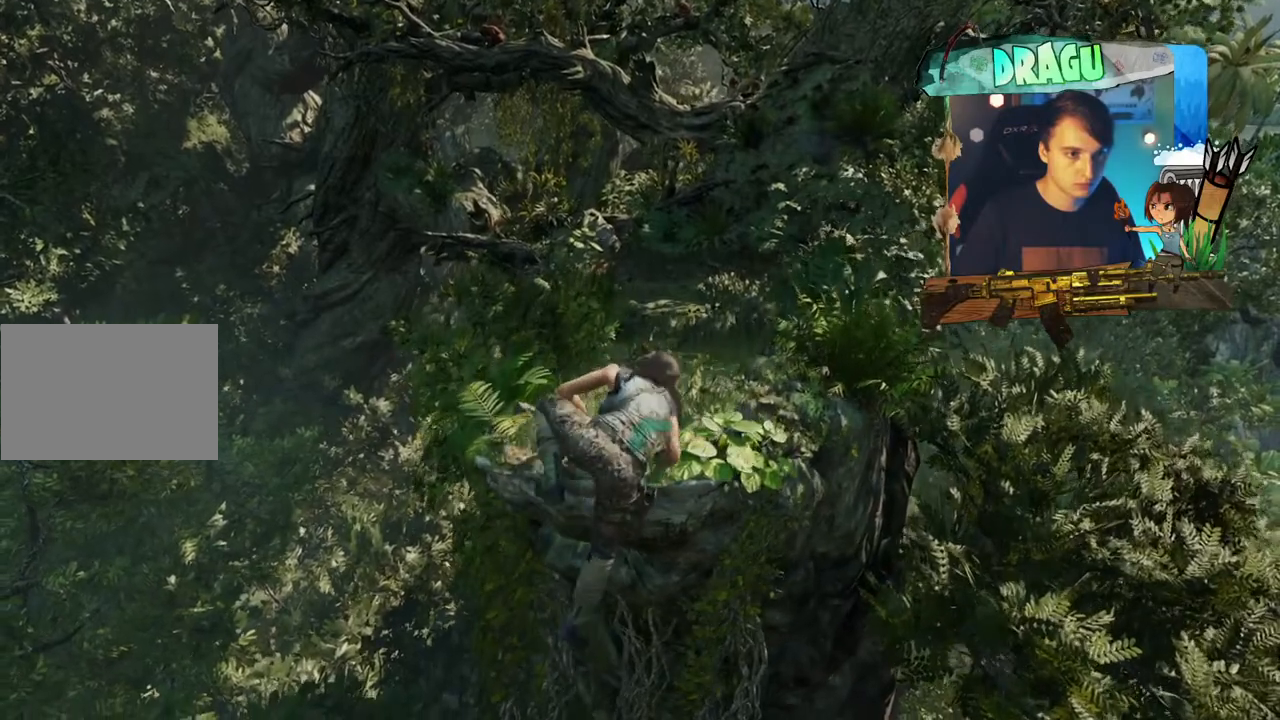
{"keys": ["w"], "mouse": [], "events": []}
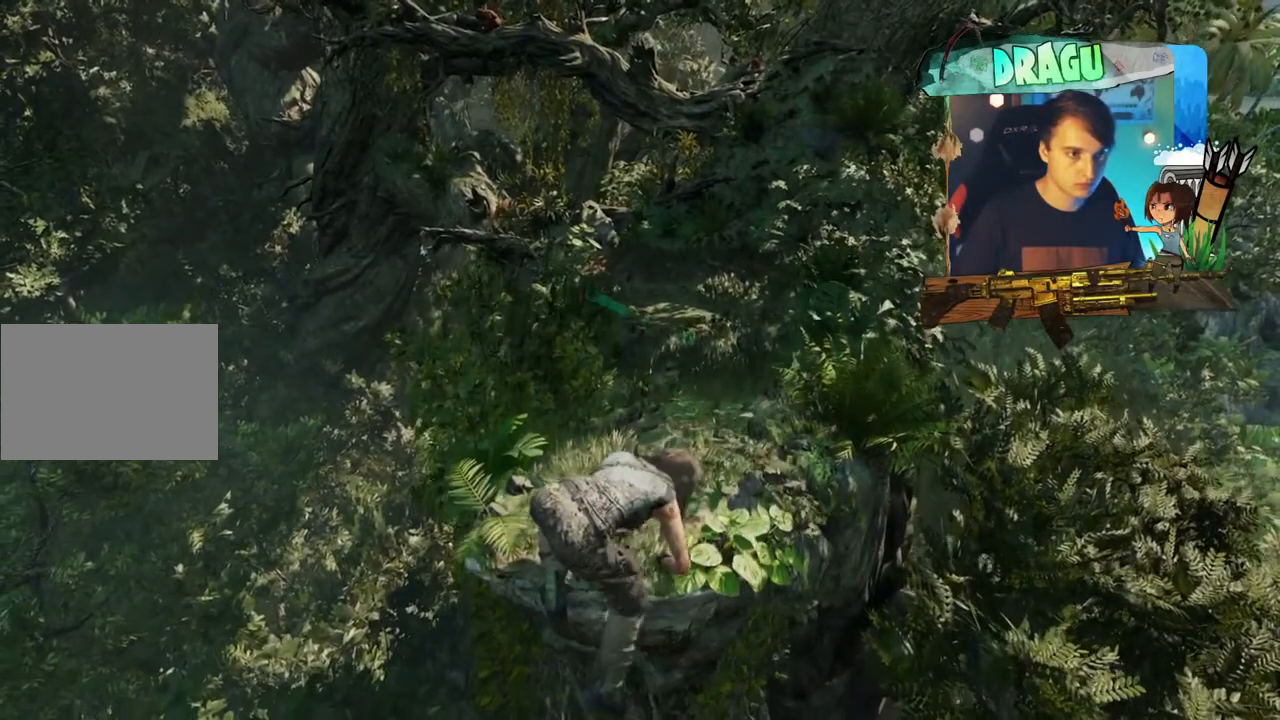
{"keys": ["w"], "mouse": [], "events": []}
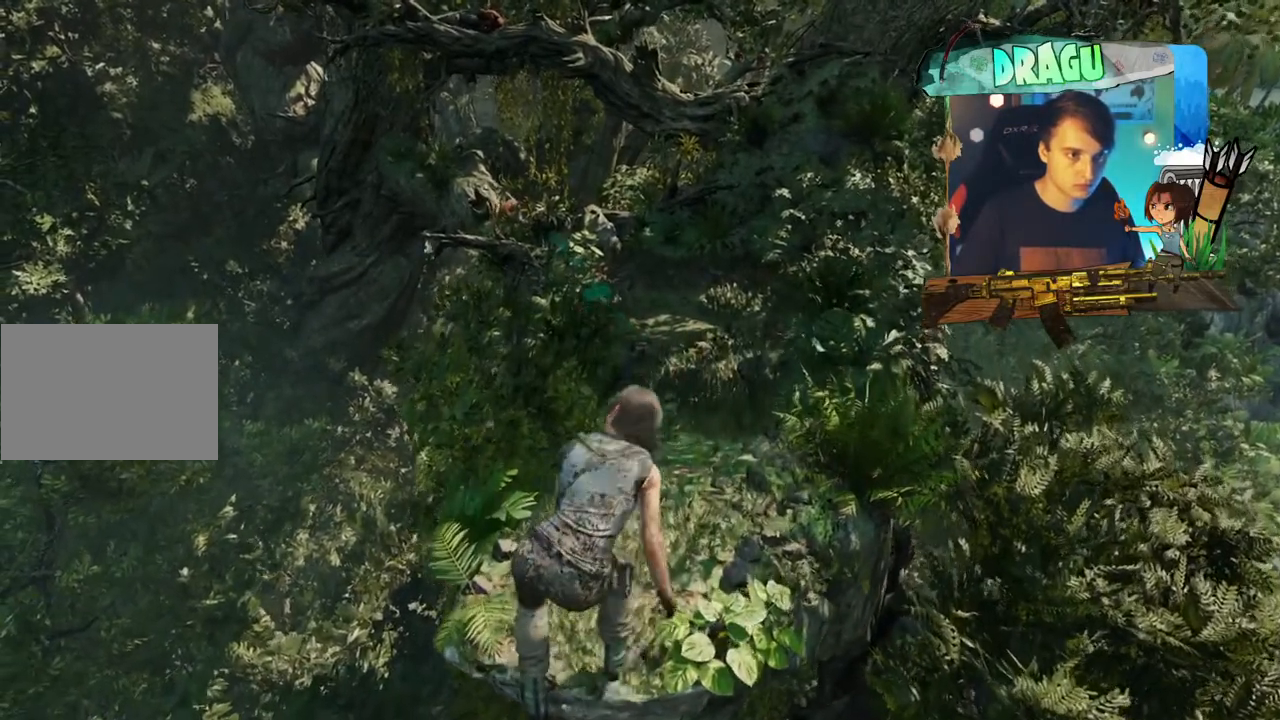
{"keys": ["w"], "mouse": [], "events": []}
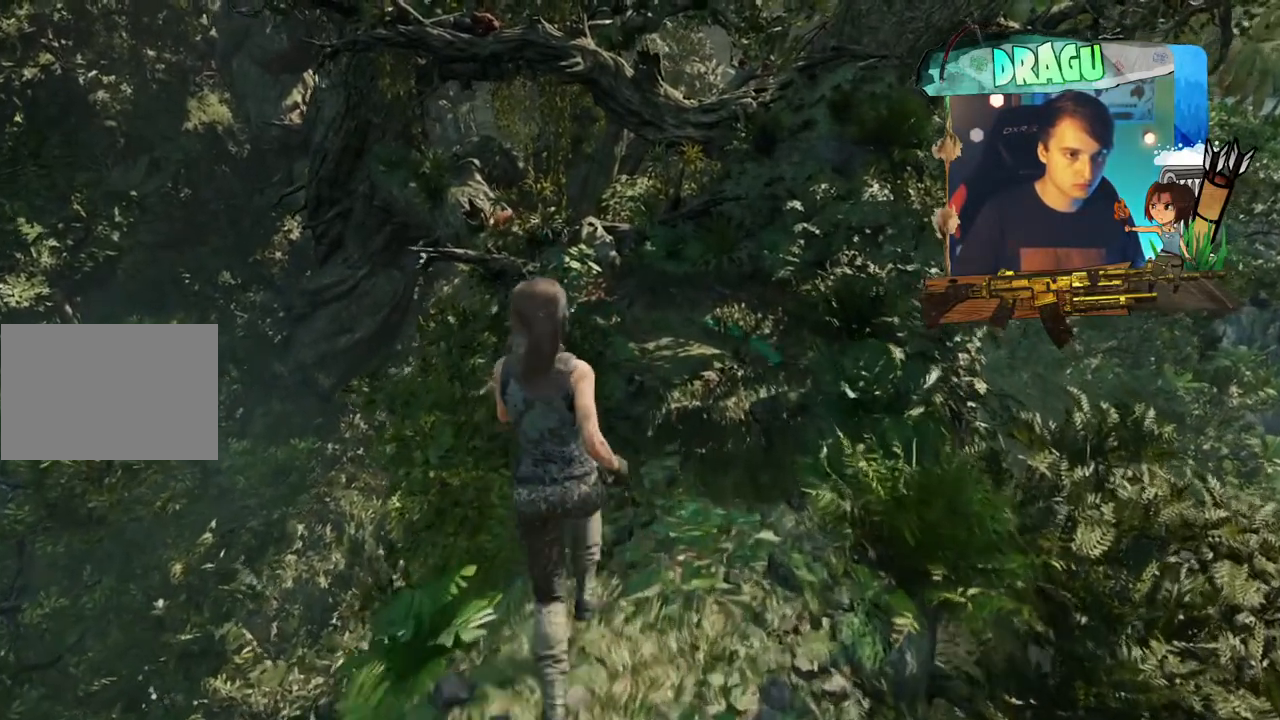
{"keys": ["w"], "mouse": [], "events": [[350, "d", "down"], [483, "d", "up"]]}
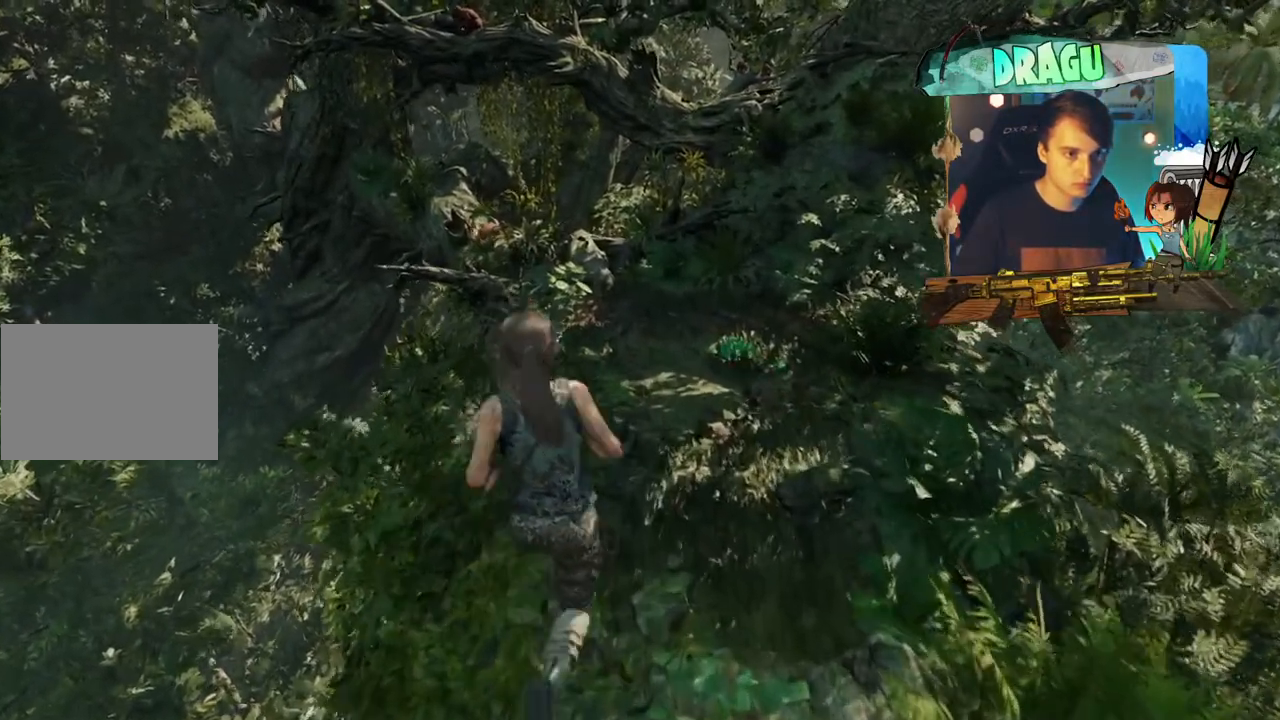
{"keys": ["w"], "mouse": [], "events": []}
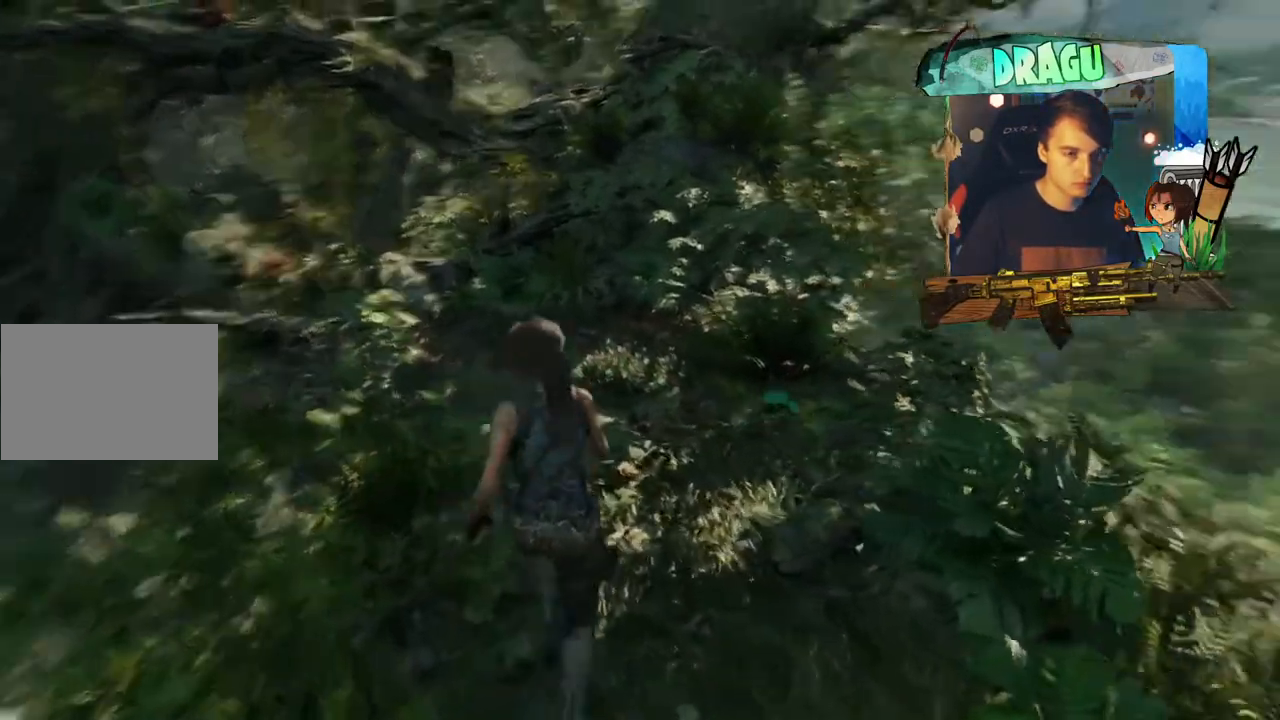
{"keys": ["w"], "mouse": [], "events": []}
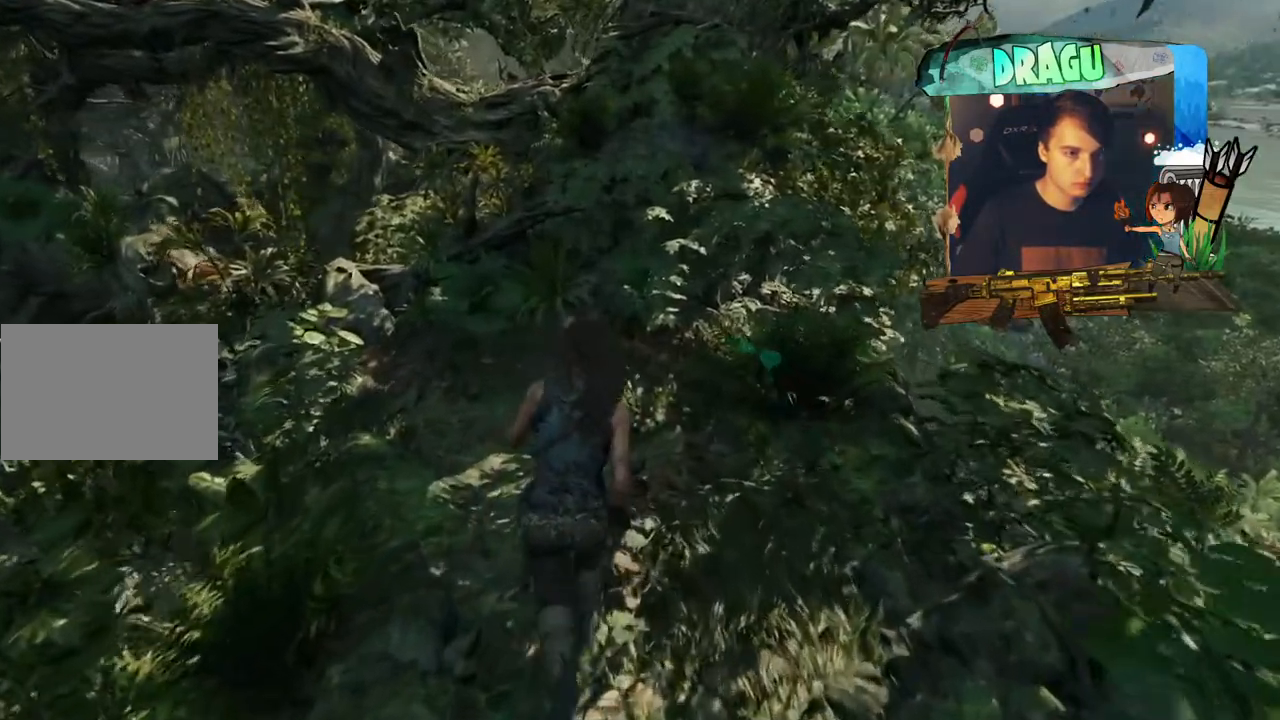
{"keys": ["w"], "mouse": [], "events": []}
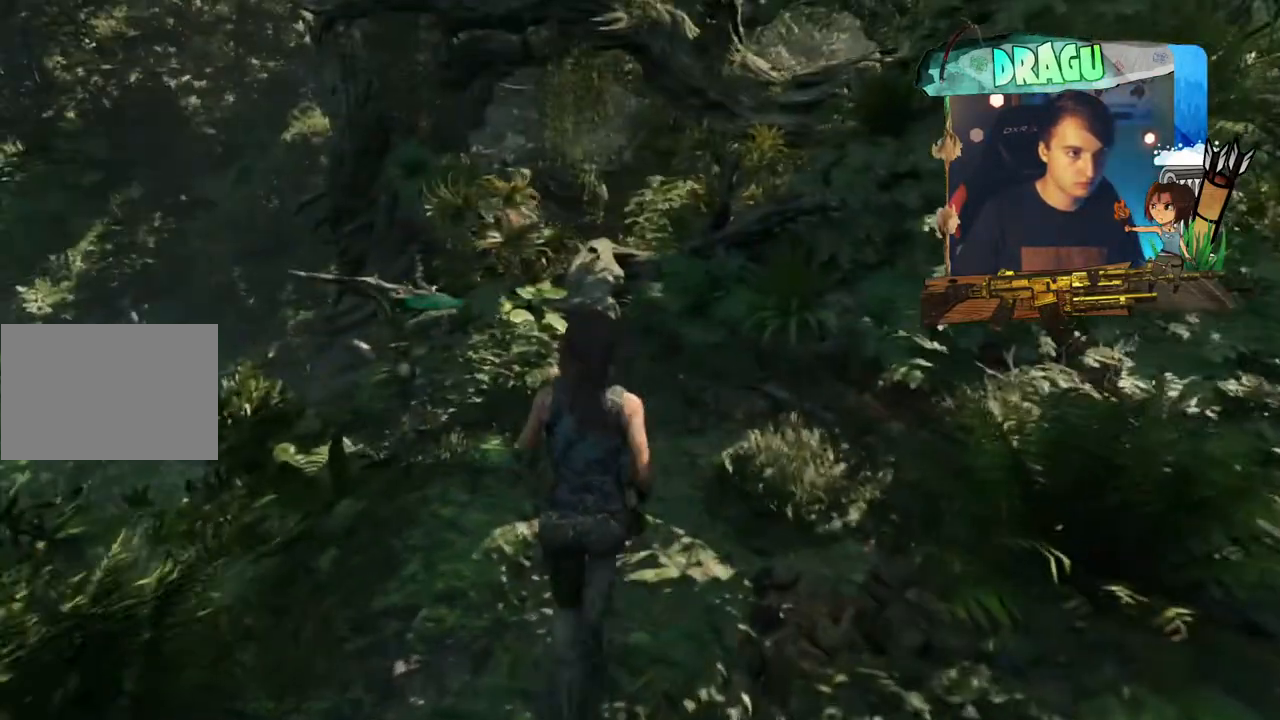
{"keys": ["w"], "mouse": [], "events": []}
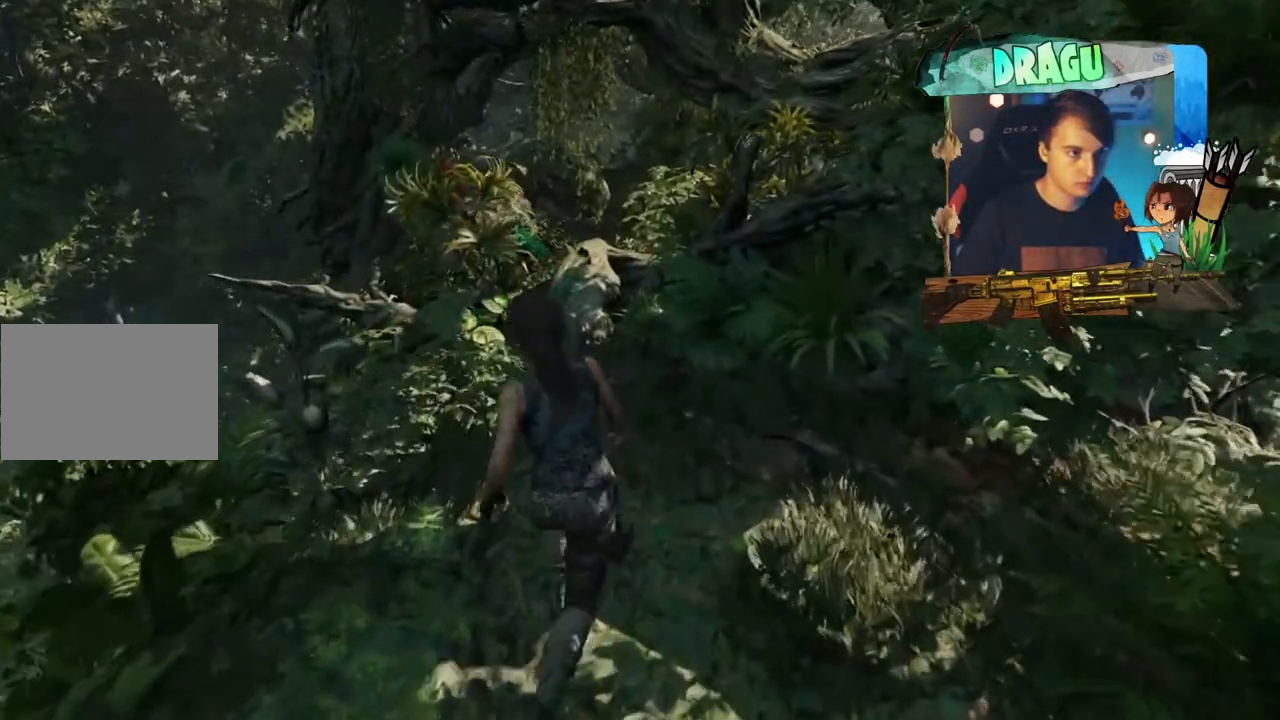
{"keys": ["w"], "mouse": [], "events": []}
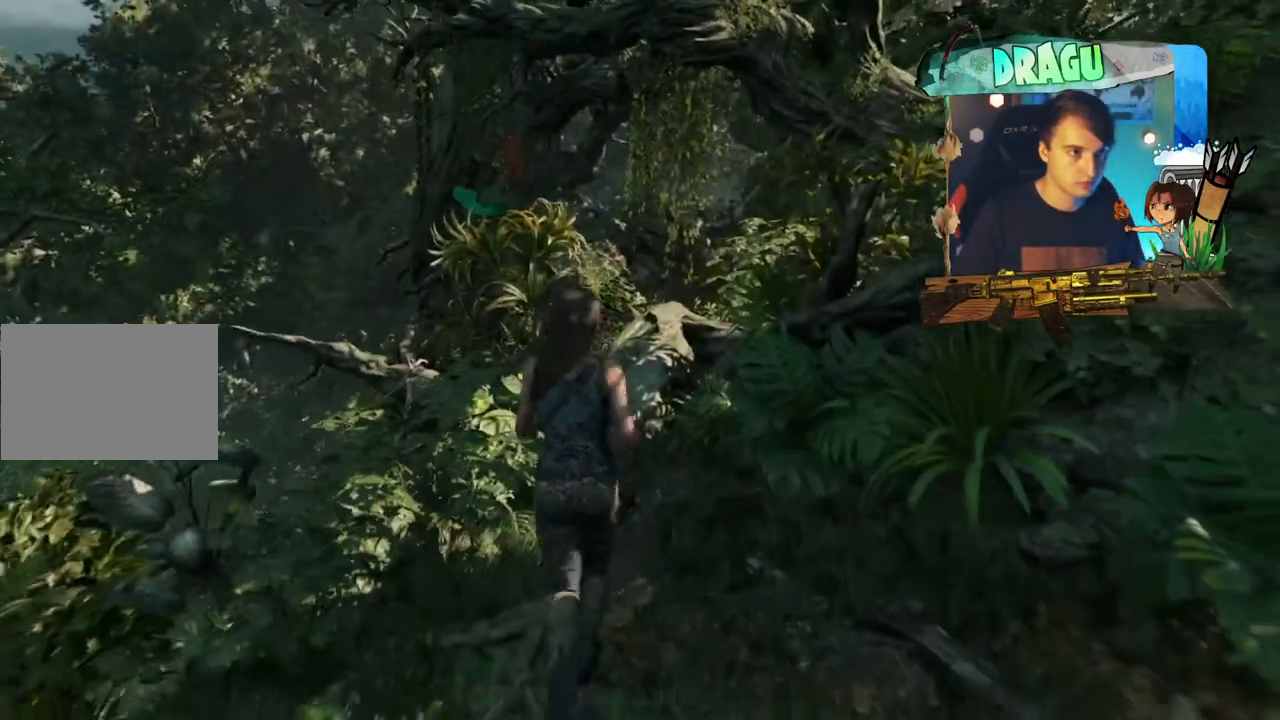
{"keys": ["w"], "mouse": [], "events": [[233, "d", "down"], [300, "d", "up"]]}
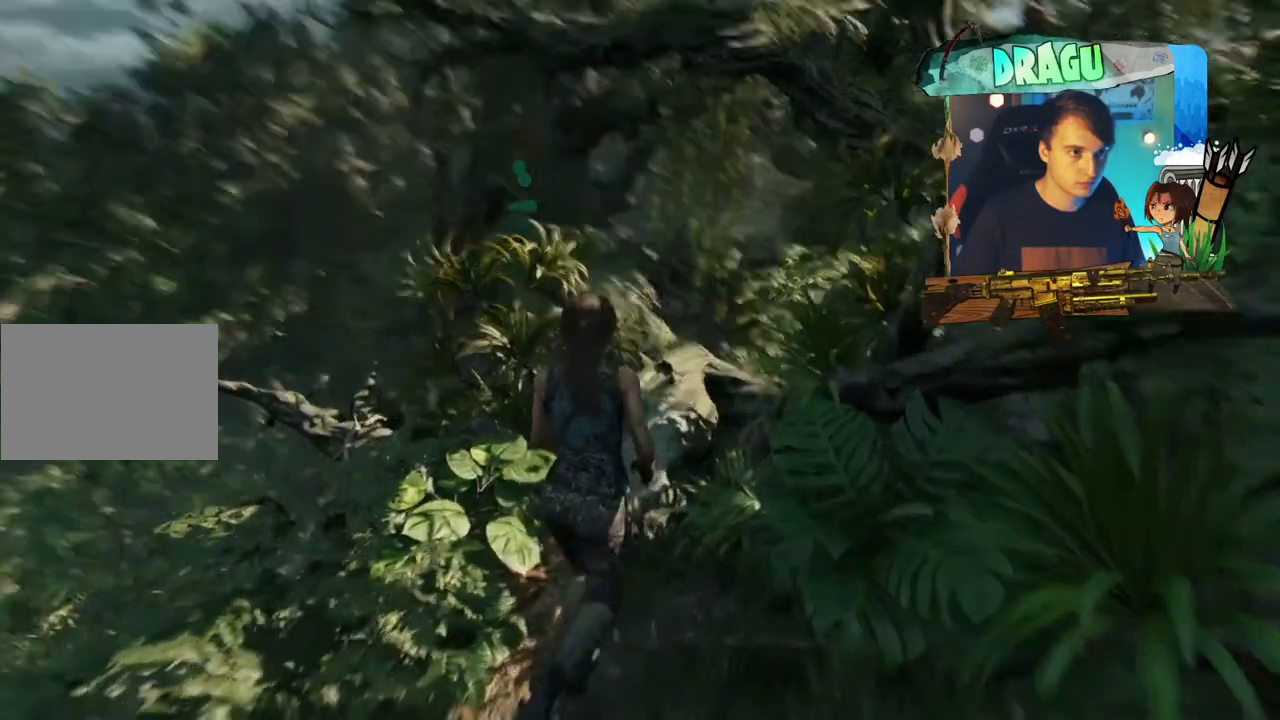
{"keys": [], "mouse": [], "events": [[17, "w", "up"]]}
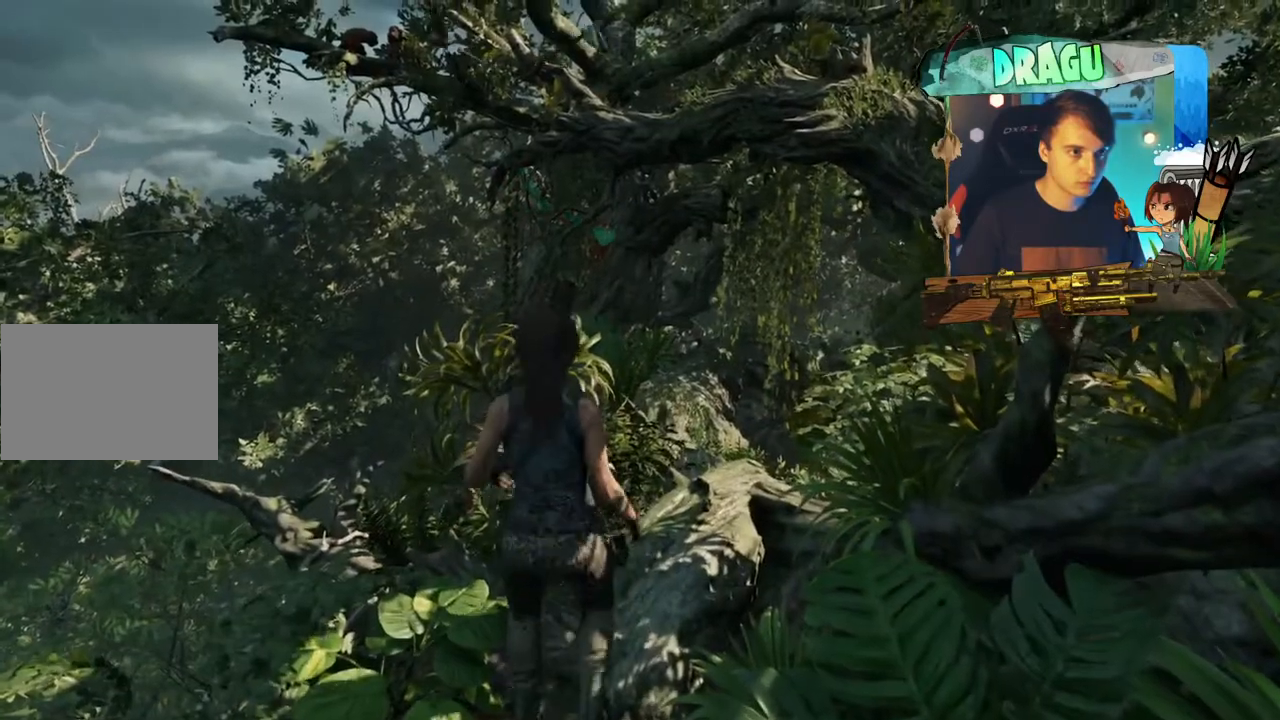
{"keys": [], "mouse": [], "events": []}
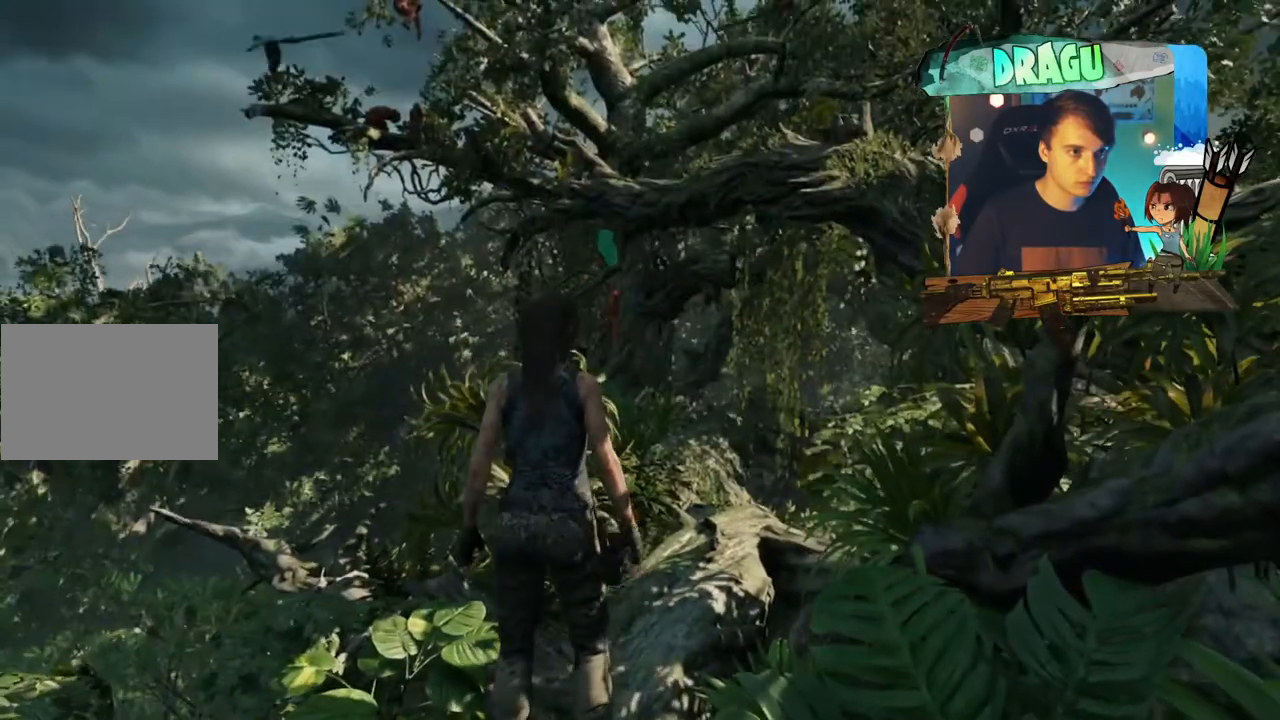
{"keys": [], "mouse": ["right"], "events": [[267, "mouse_right", "down"]]}
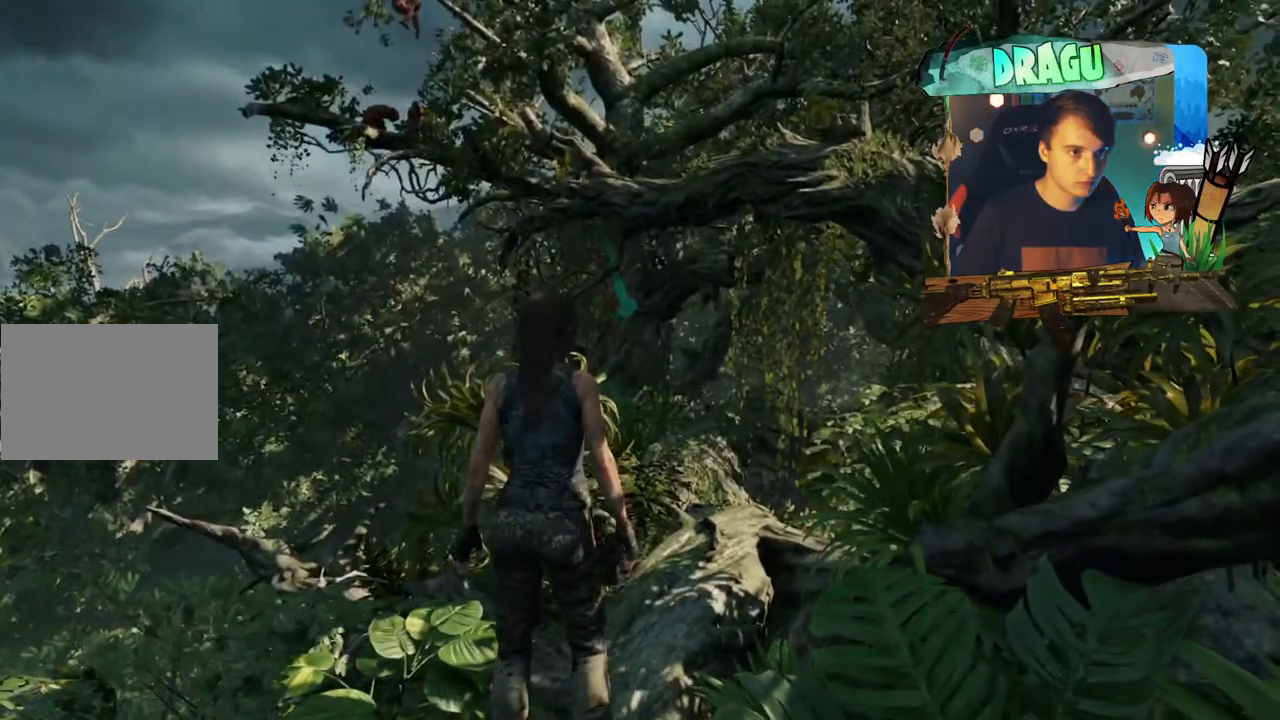
{"keys": ["d"], "mouse": [], "events": [[183, "mouse_right", "up"], [216, "d", "down"]]}
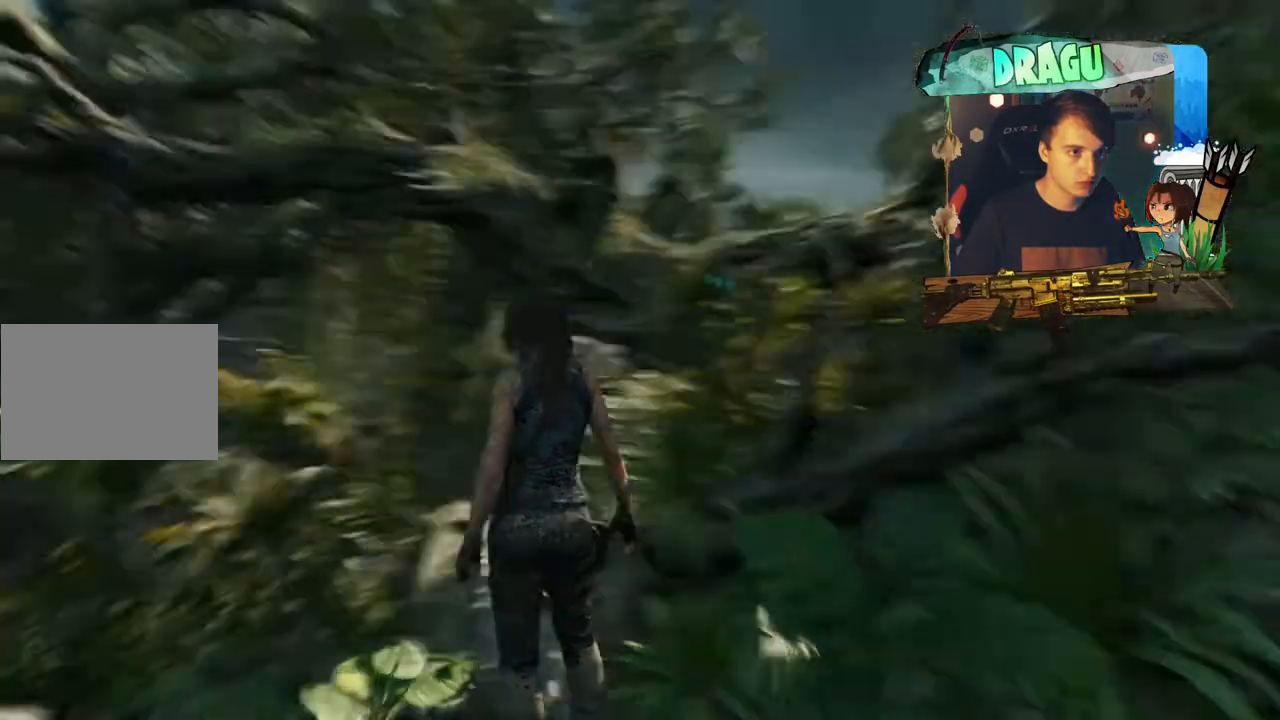
{"keys": ["d", "w"], "mouse": [], "events": [[384, "w", "down"]]}
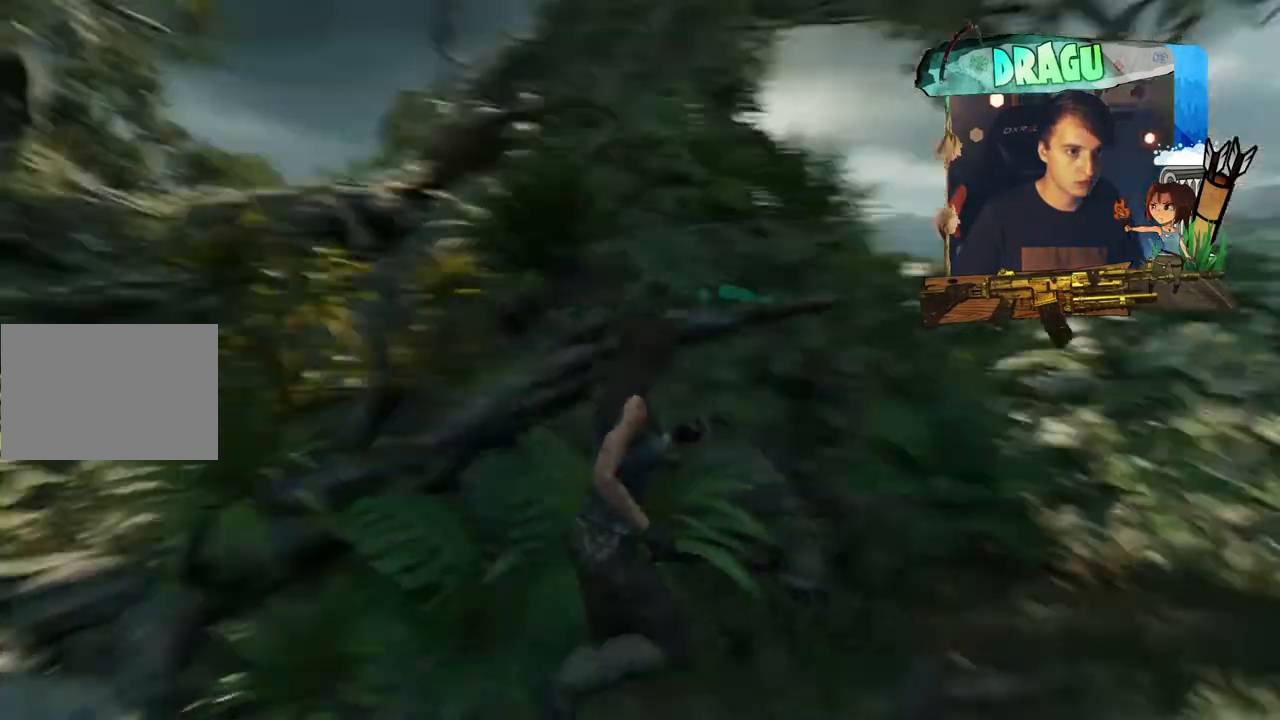
{"keys": ["a", "w"], "mouse": [], "events": [[50, "d", "up"], [483, "a", "down"]]}
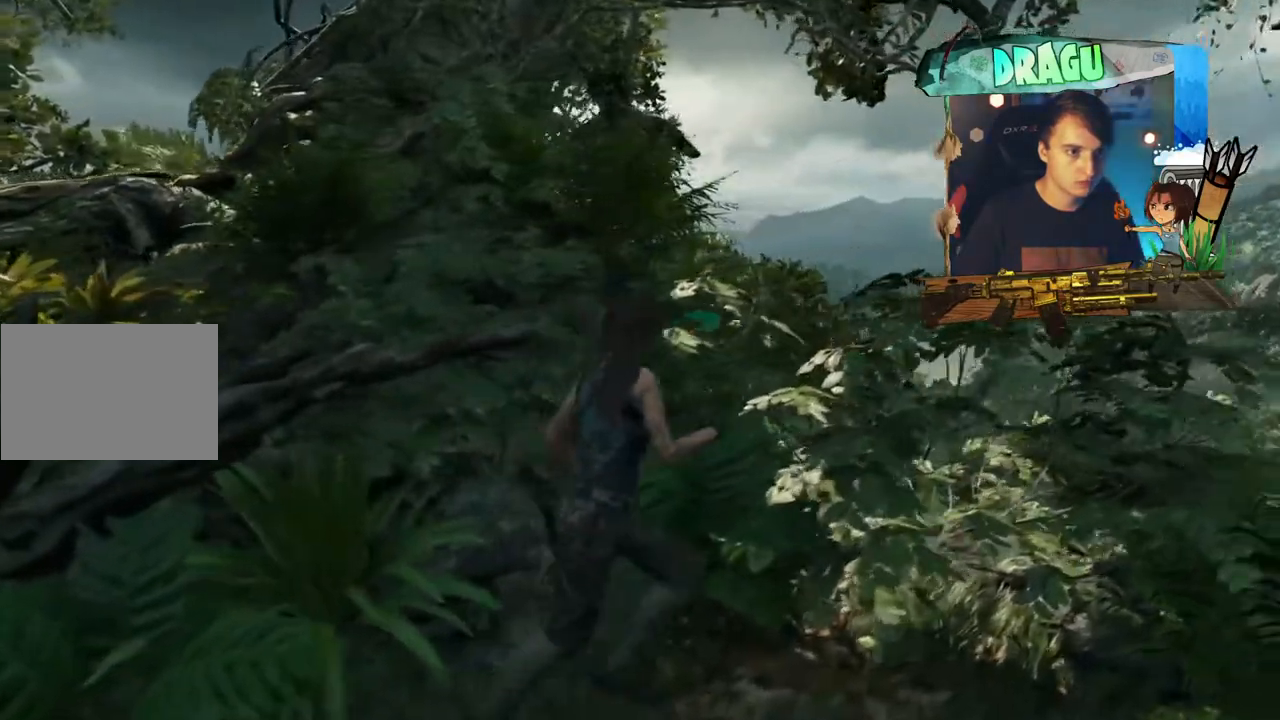
{"keys": ["a", "w"], "mouse": [], "events": []}